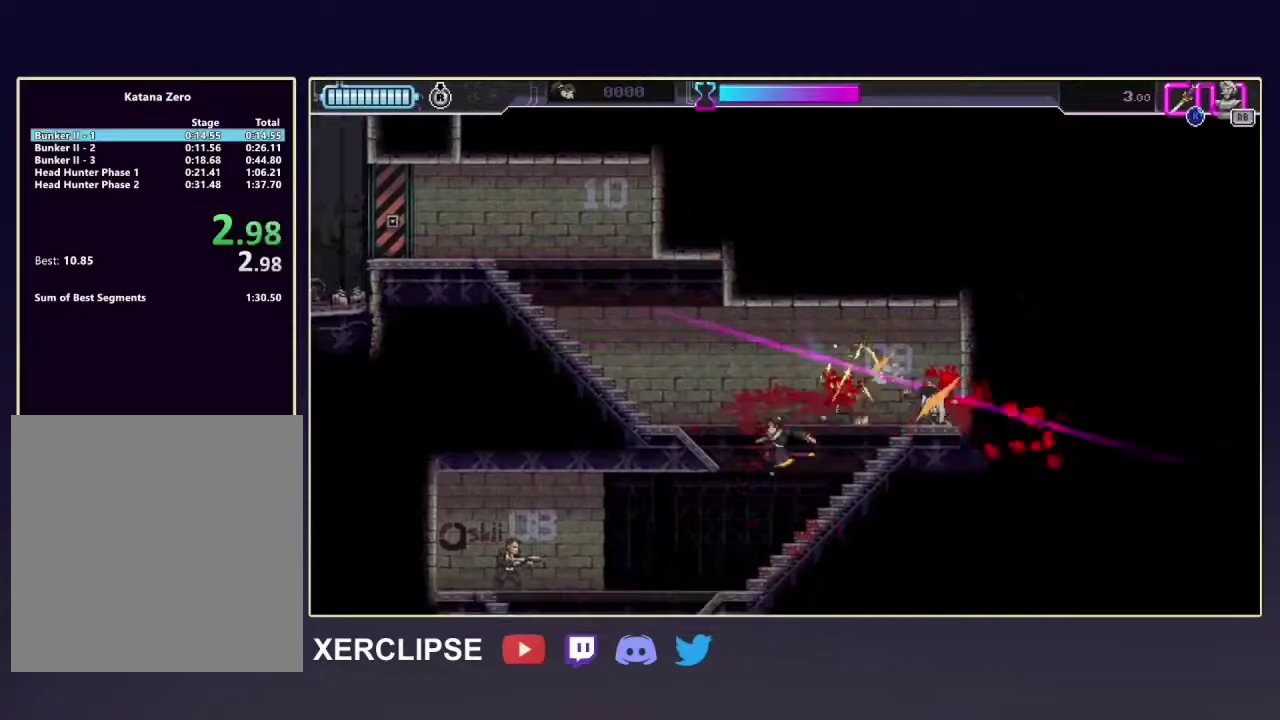
Gameplay with a controller (Xbox layout); each line is a JSON object with the inputs held at the frame after it (dt_ms = milliseconds from this image to that frame). "button_events" lists button changes between this image and that frame as [ms after this image, input, new state], when the widget could be followed in between (sticks are given only as held states). Not read: L3 R3.
{"dt_ms": 100, "buttons": ["R2"], "left_stick": "left", "right_stick": "center", "button_events": []}
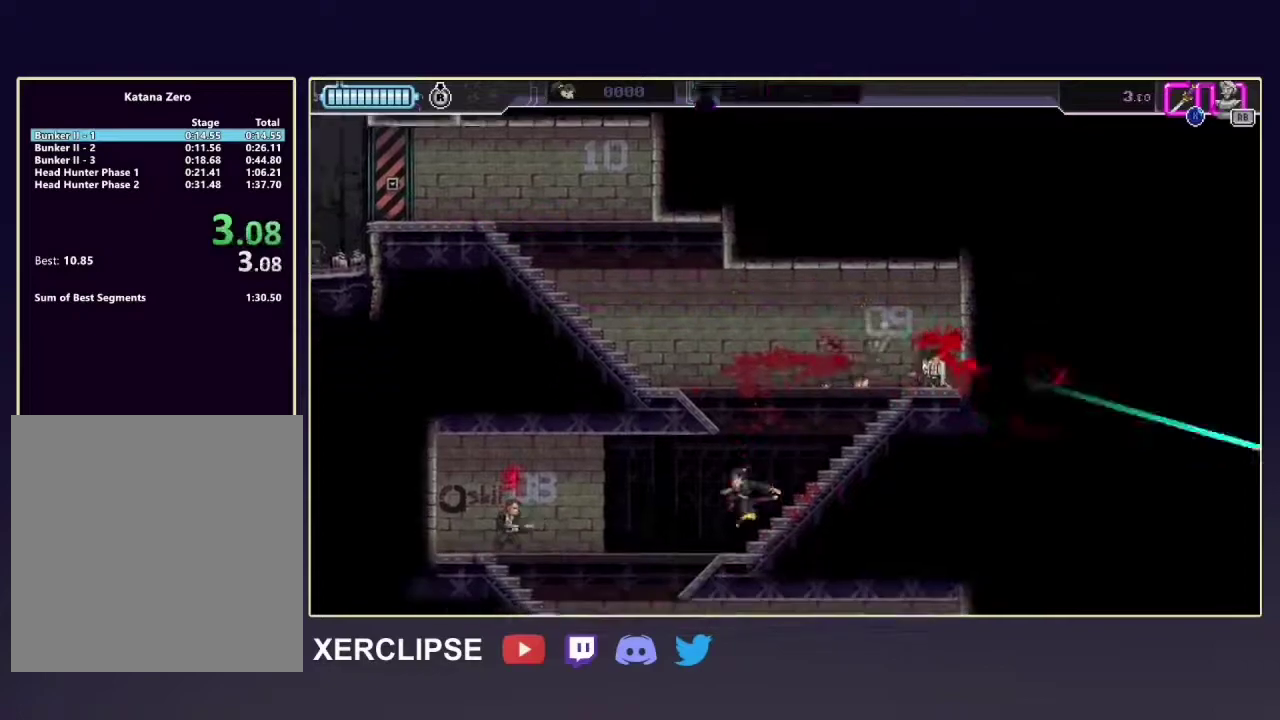
{"dt_ms": 100, "buttons": ["R2"], "left_stick": "left", "right_stick": "center", "button_events": []}
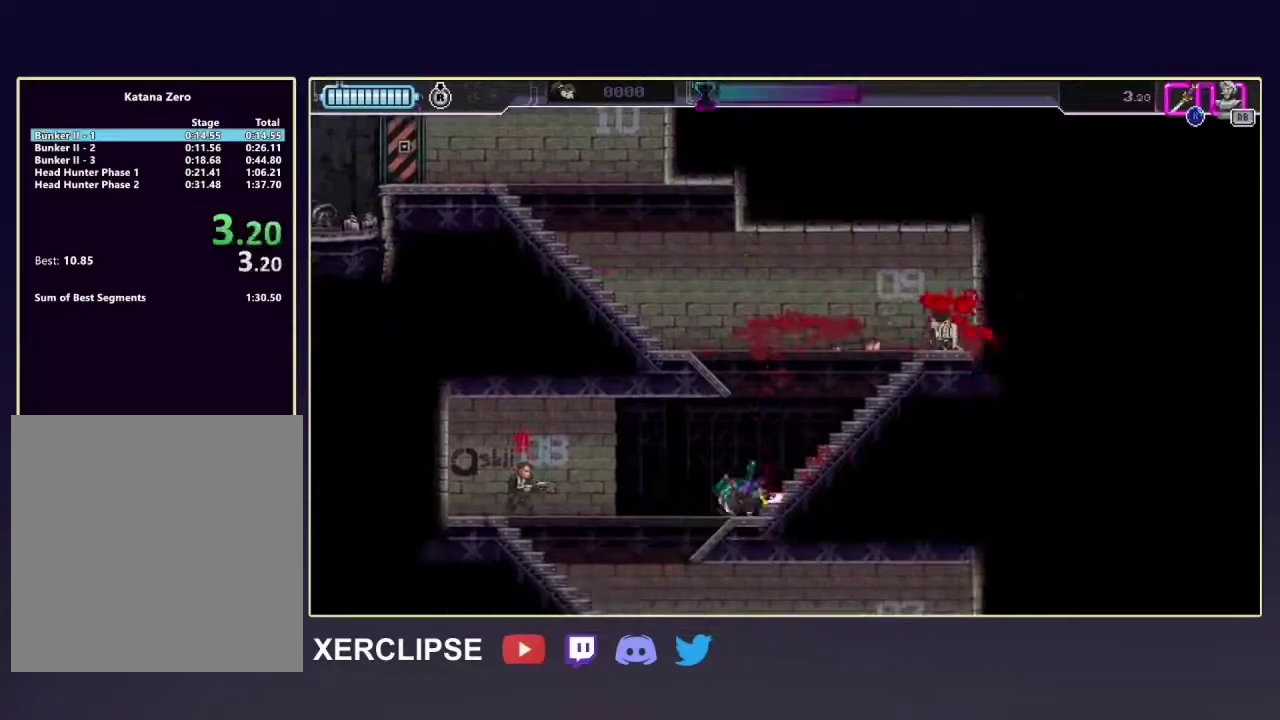
{"dt_ms": 200, "buttons": ["X", "R2"], "left_stick": "down", "right_stick": "center", "button_events": [[117, "X", "down"]]}
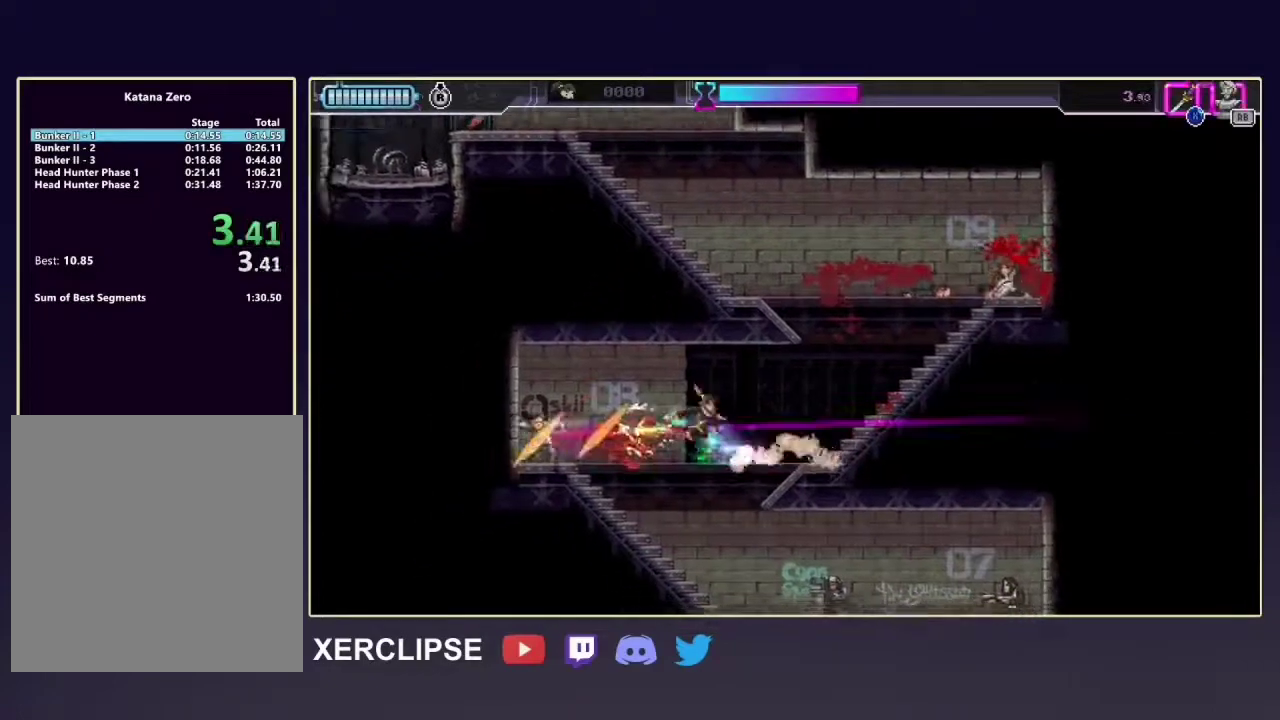
{"dt_ms": 100, "buttons": ["R2"], "left_stick": "down", "right_stick": "center", "button_events": [[33, "X", "up"]]}
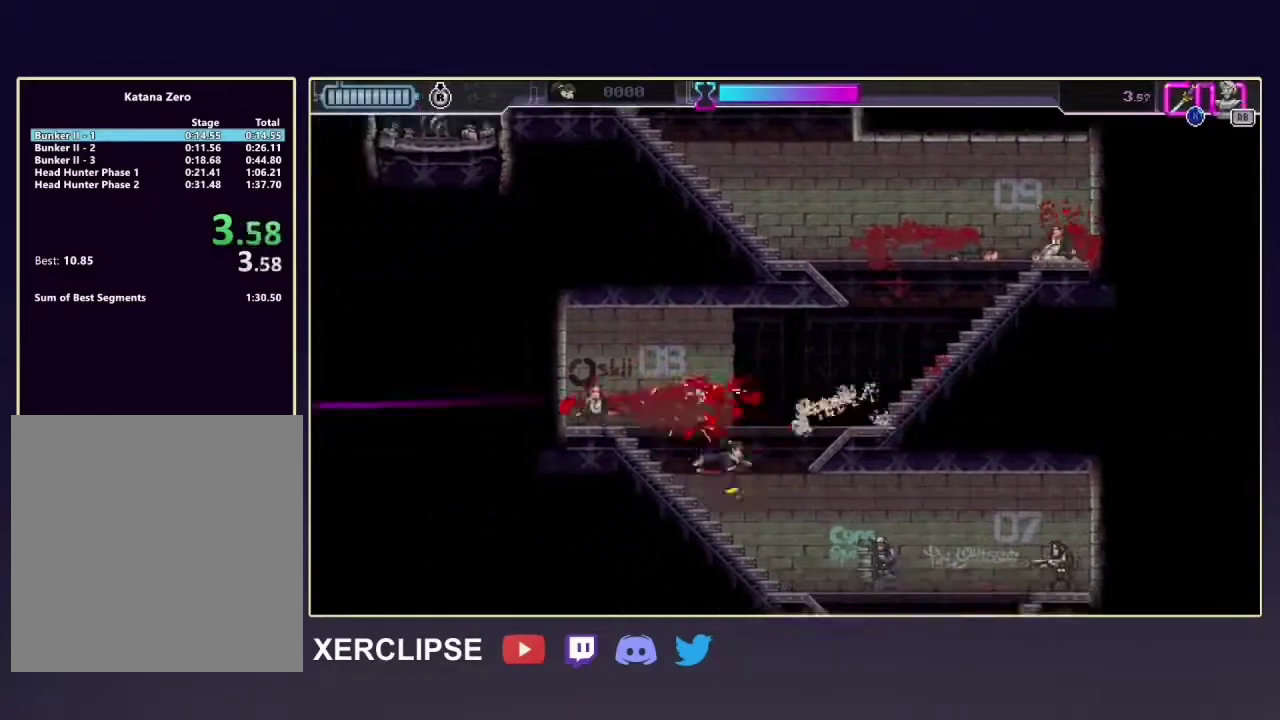
{"dt_ms": 300, "buttons": ["R2"], "left_stick": "center", "right_stick": "center", "button_events": []}
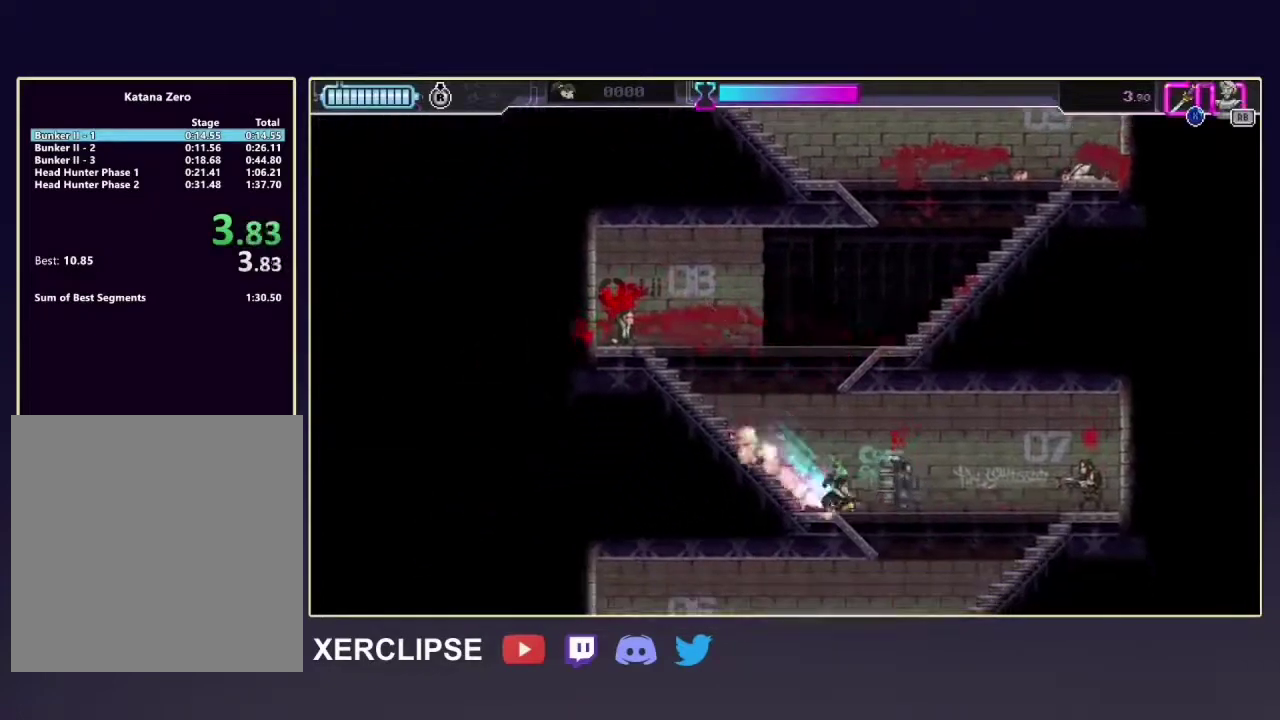
{"dt_ms": 100, "buttons": ["X", "R2"], "left_stick": "center", "right_stick": "center", "button_events": [[50, "X", "down"]]}
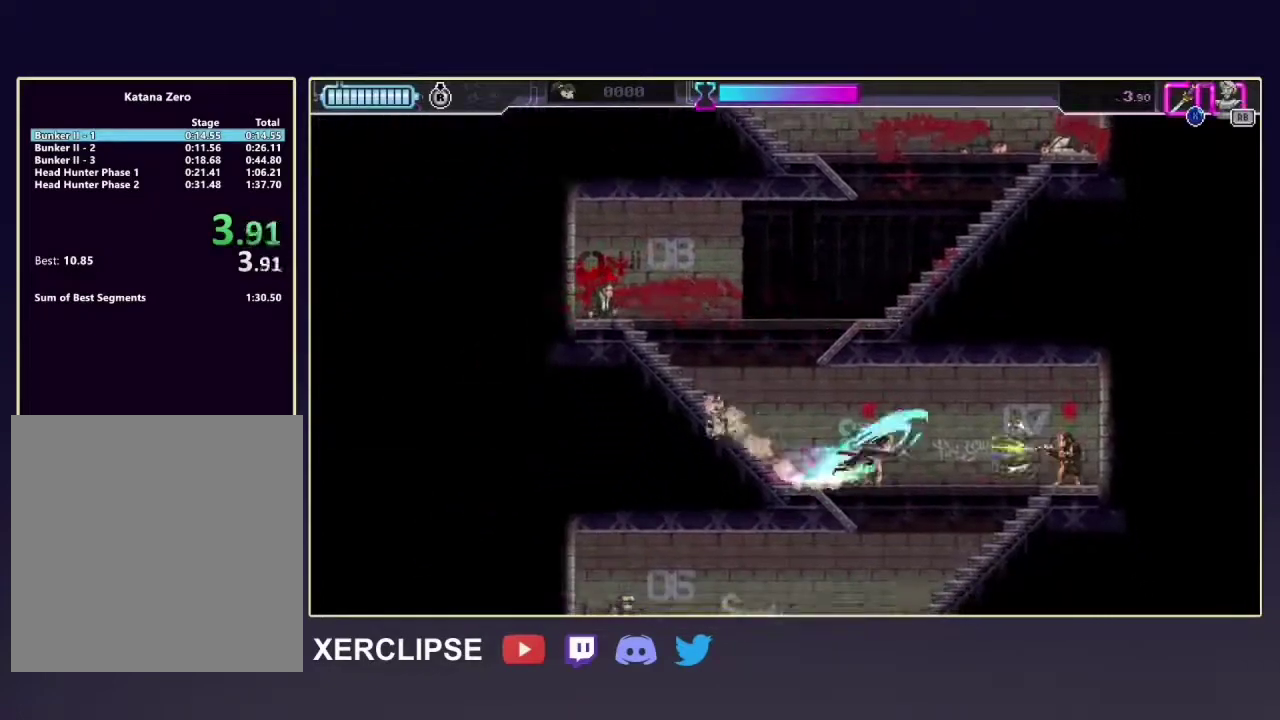
{"dt_ms": 100, "buttons": ["R2"], "left_stick": "down-left", "right_stick": "center"}
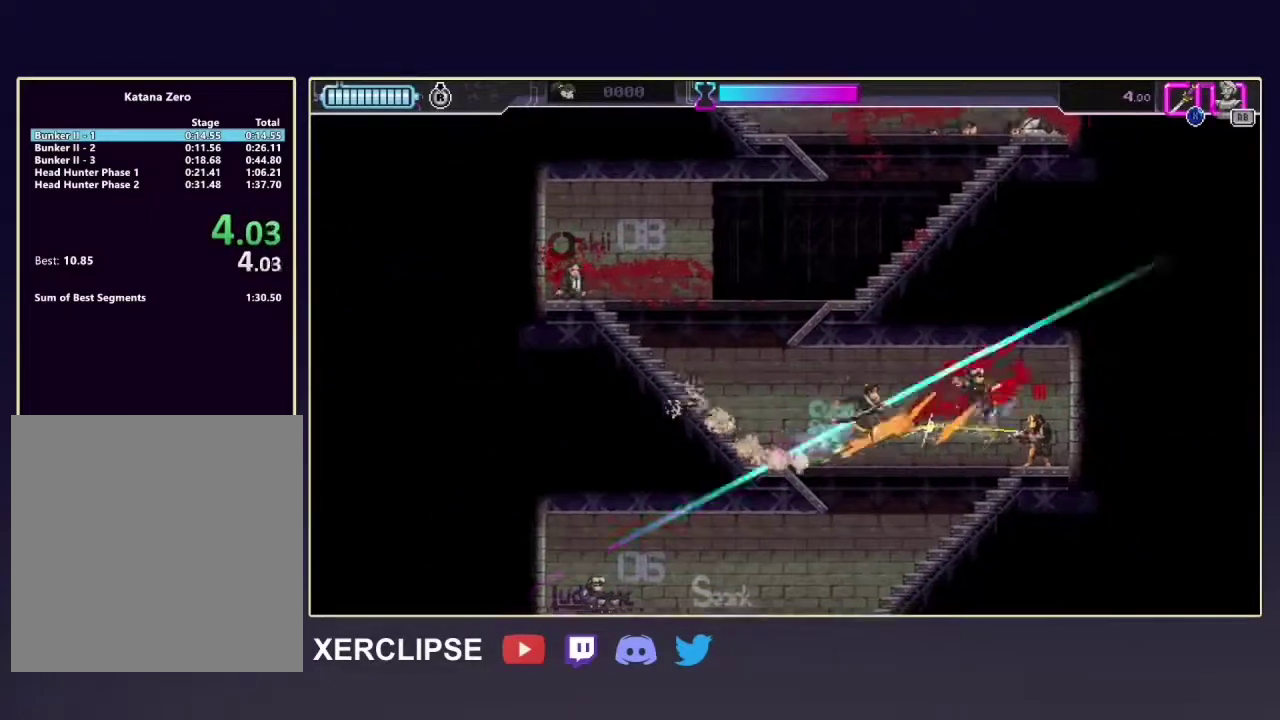
{"dt_ms": 100, "buttons": ["R2"], "left_stick": "down-left", "right_stick": "center"}
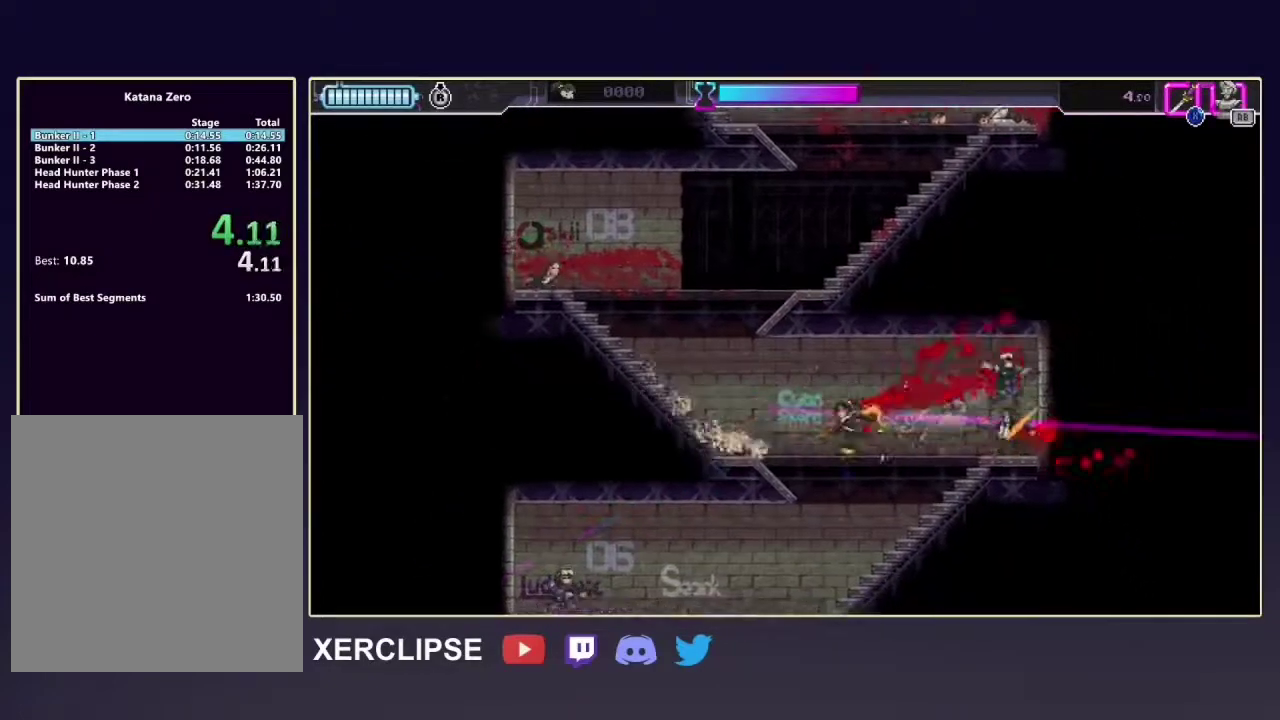
{"dt_ms": 100, "buttons": ["R2"], "left_stick": "left", "right_stick": "center", "button_events": []}
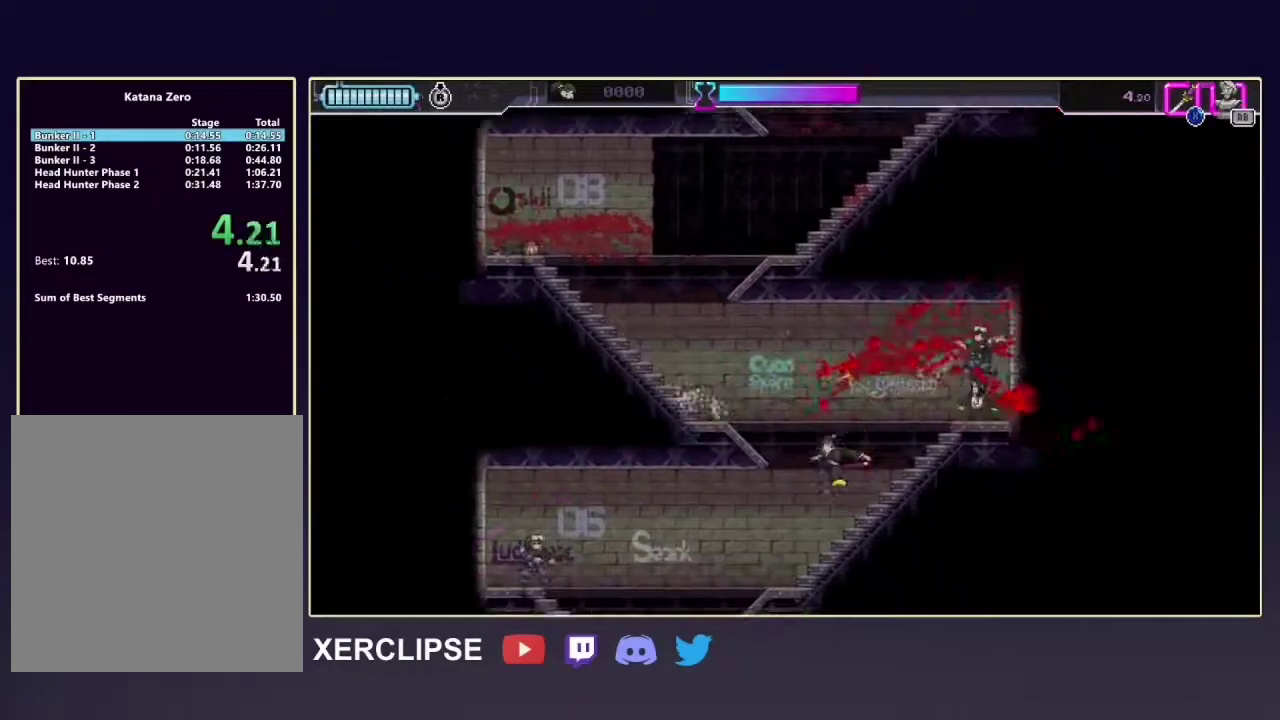
{"dt_ms": 100, "buttons": ["R2"], "left_stick": "left", "right_stick": "center", "button_events": []}
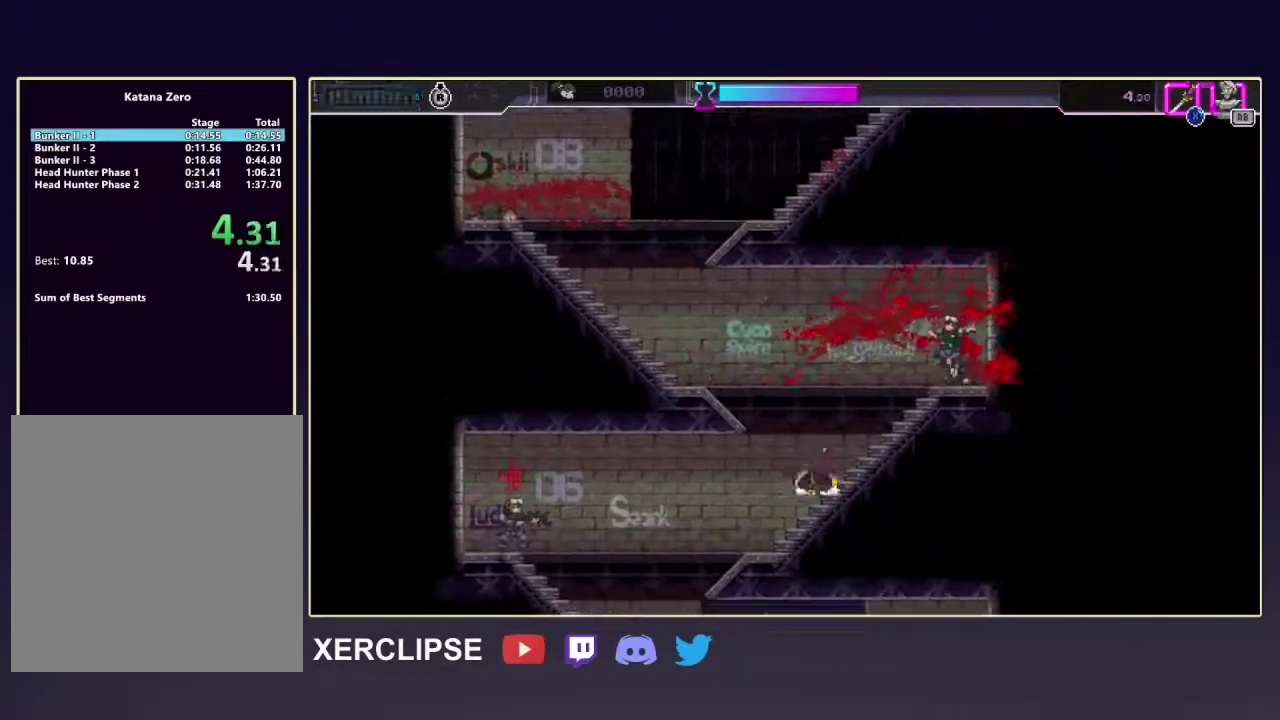
{"dt_ms": 100, "buttons": ["R1", "R2"], "left_stick": "left", "right_stick": "center", "button_events": [[17, "R1", "down"]]}
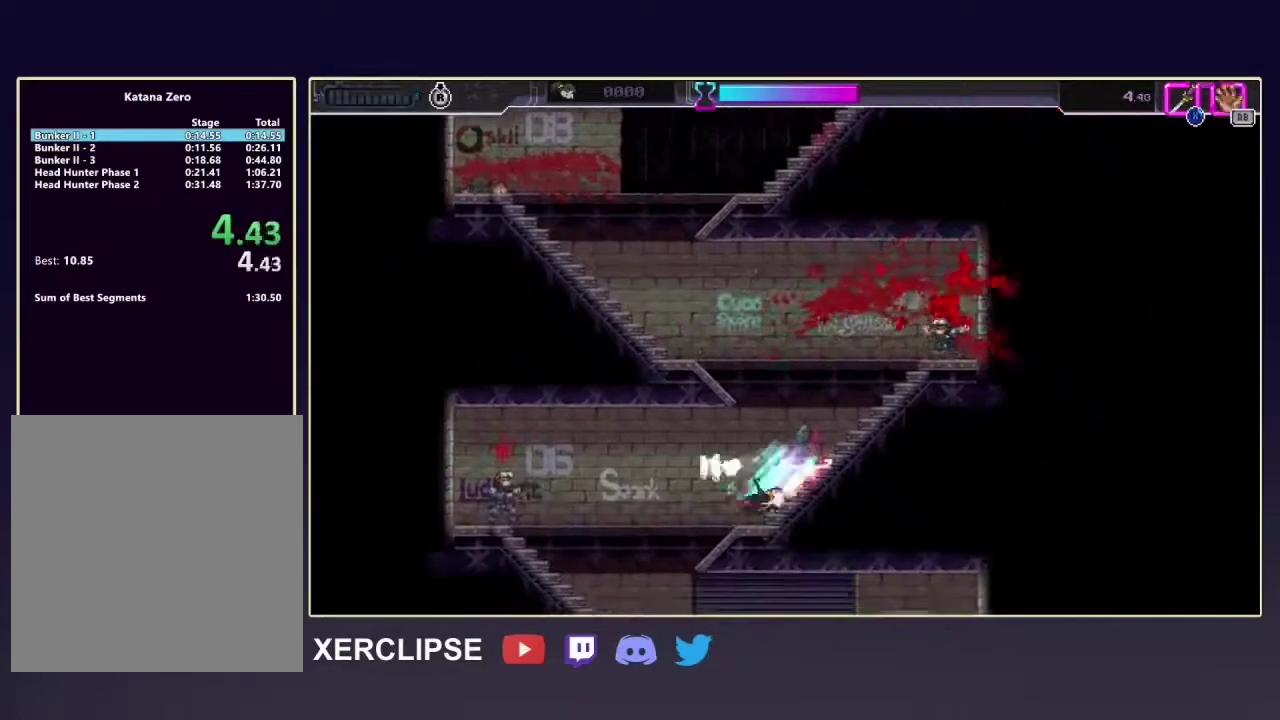
{"dt_ms": 200, "buttons": ["R2"], "left_stick": "down-left", "right_stick": "center", "button_events": [[117, "R1", "up"]]}
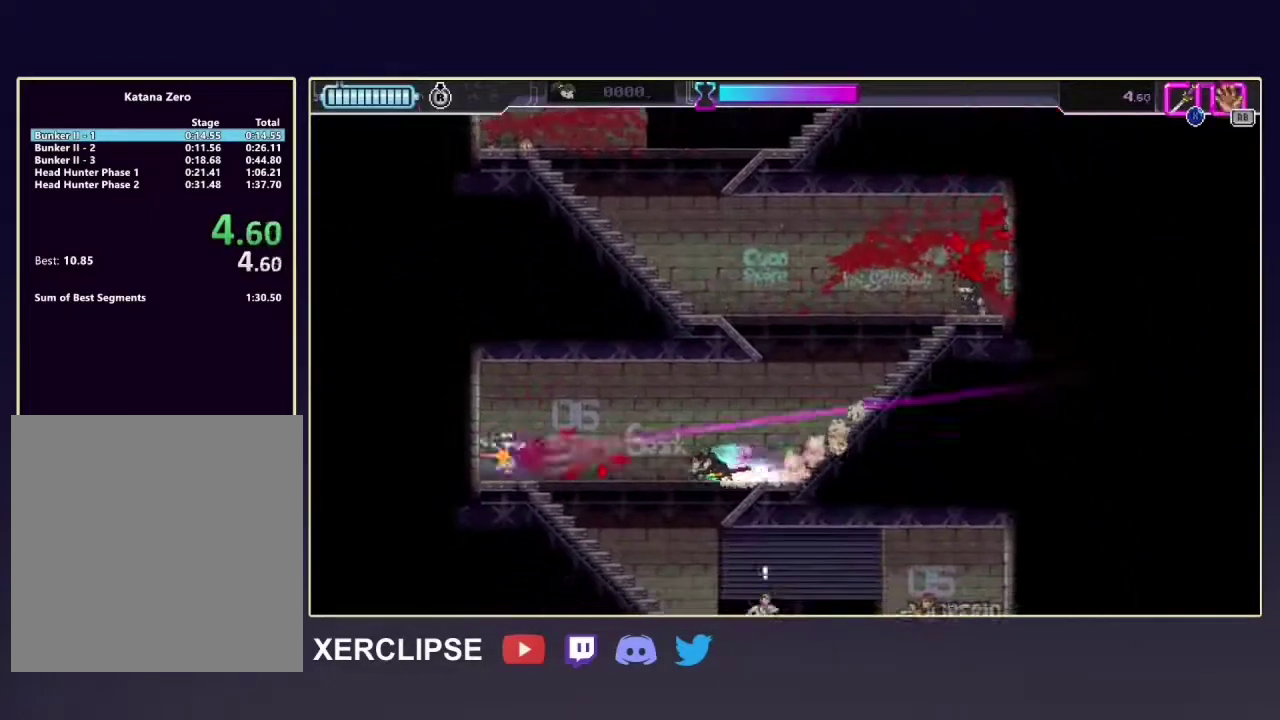
{"dt_ms": 100, "buttons": ["R2"], "left_stick": "down", "right_stick": "center", "button_events": []}
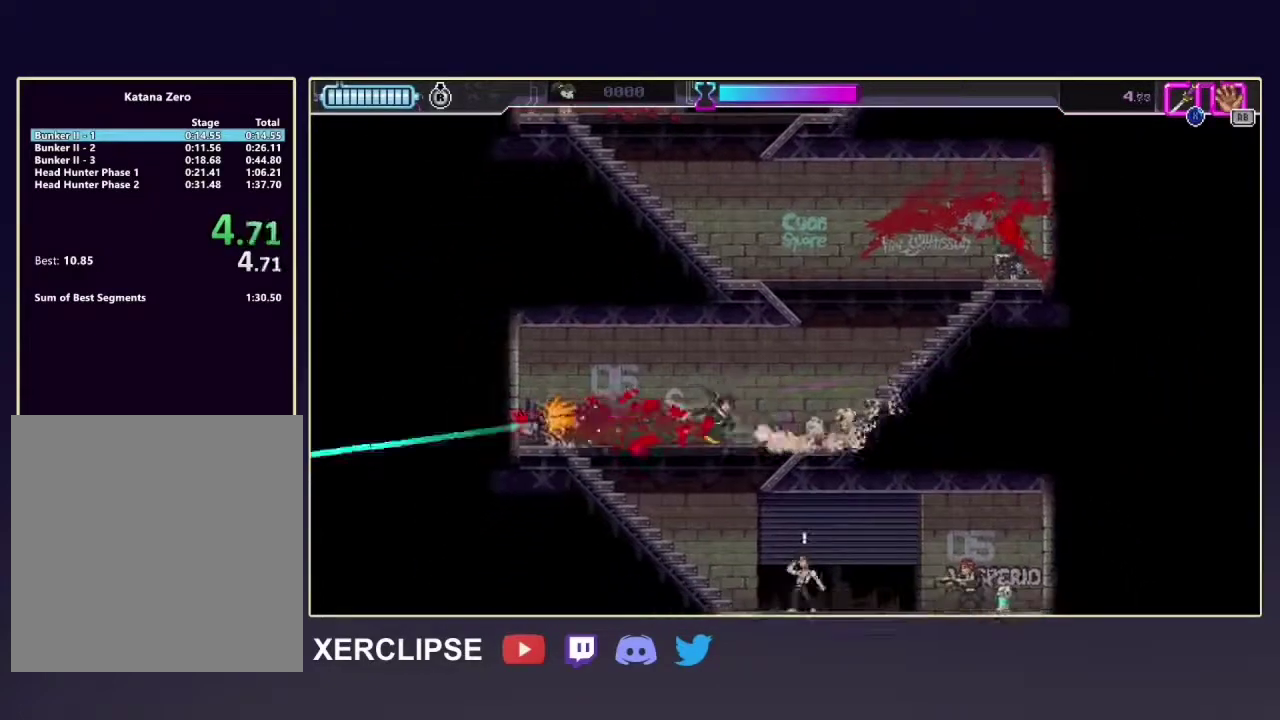
{"dt_ms": 200, "buttons": ["X", "R2"], "left_stick": "down", "right_stick": "center", "button_events": [[167, "X", "down"]]}
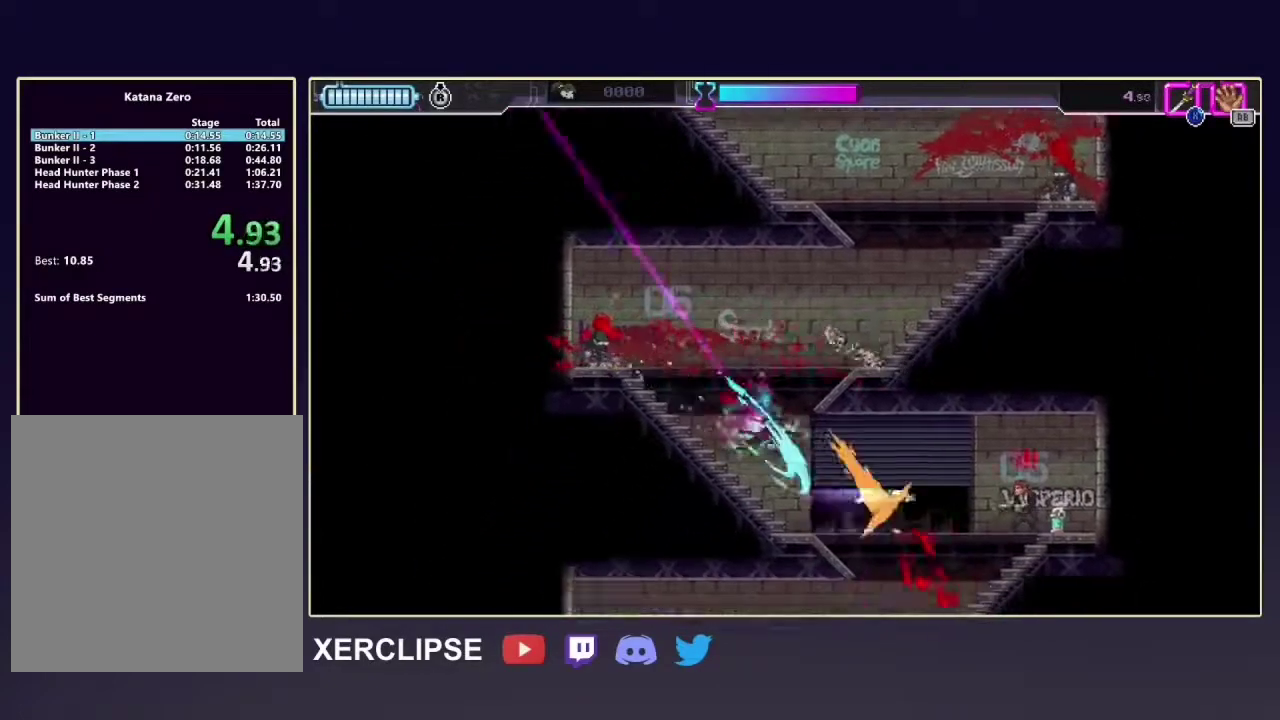
{"dt_ms": 200, "buttons": ["R2"], "left_stick": "down", "right_stick": "center", "button_events": [[117, "X", "up"]]}
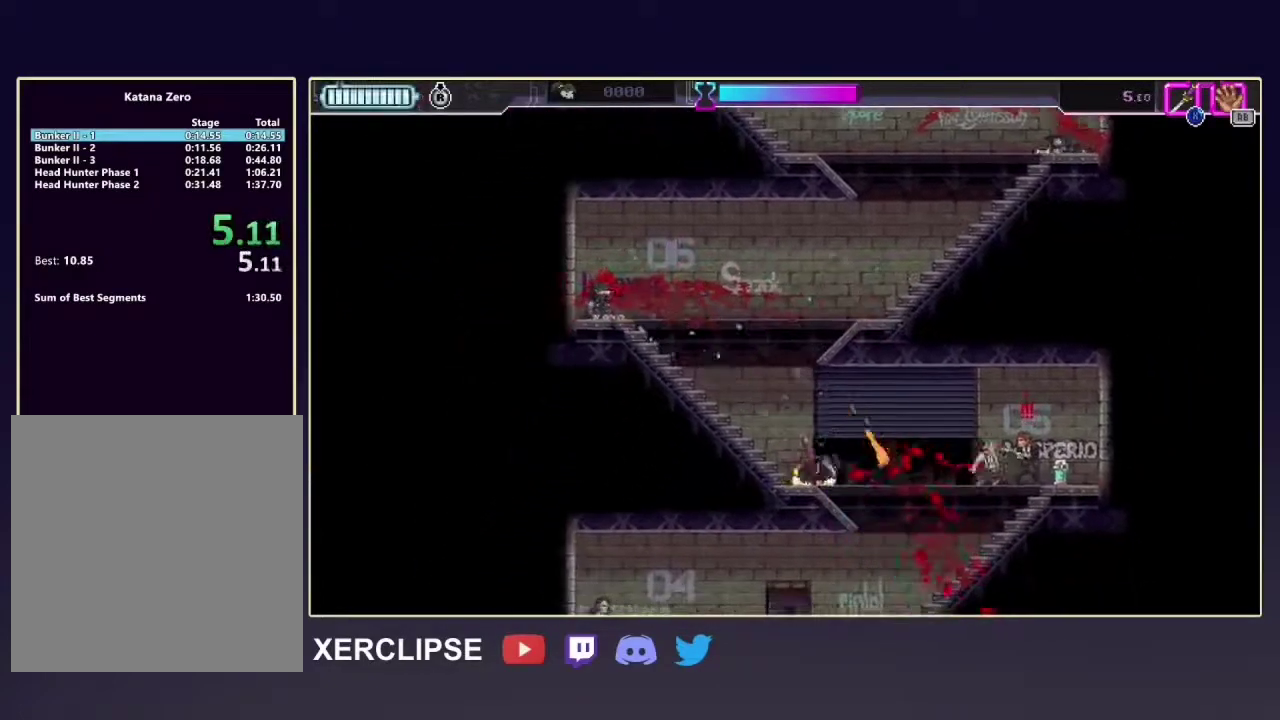
{"dt_ms": 100, "buttons": ["R2"], "left_stick": "center", "right_stick": "center", "button_events": []}
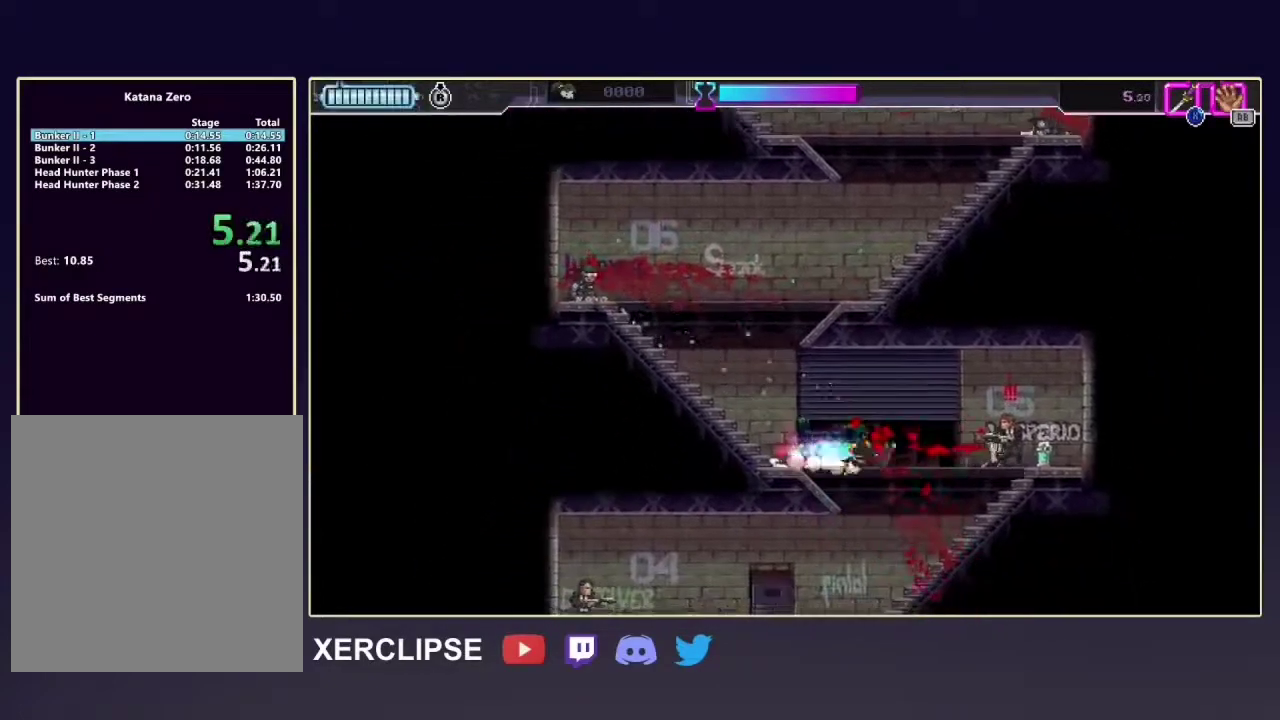
{"dt_ms": 100, "buttons": ["X", "R2"], "left_stick": "down-left", "right_stick": "center"}
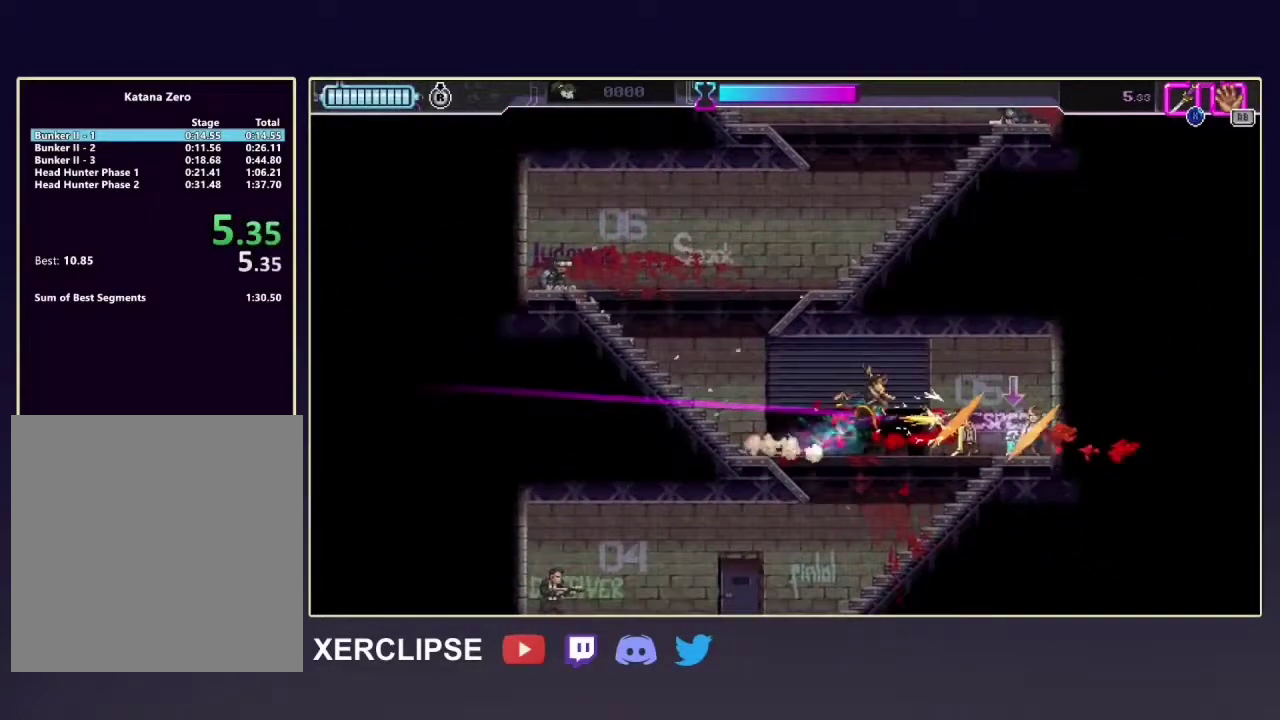
{"dt_ms": 100, "buttons": ["R2"], "left_stick": "down-left", "right_stick": "center"}
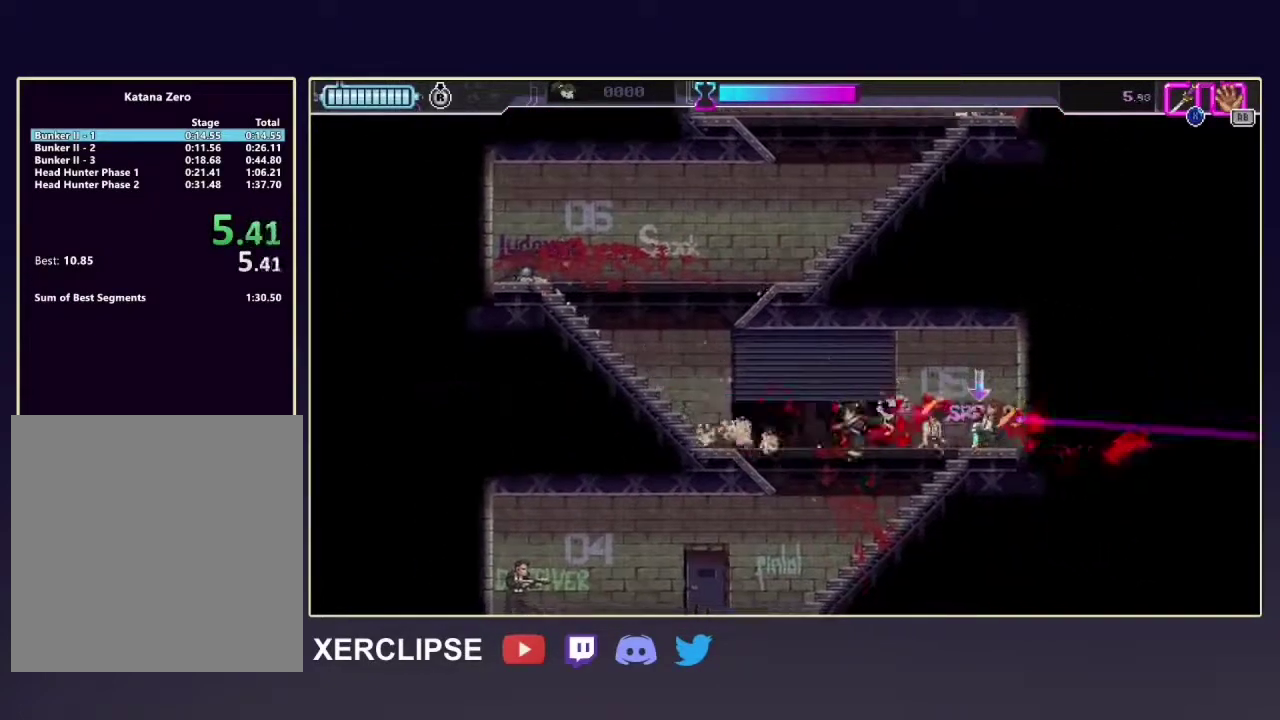
{"dt_ms": 100, "buttons": ["R2"], "left_stick": "down-left", "right_stick": "center", "button_events": []}
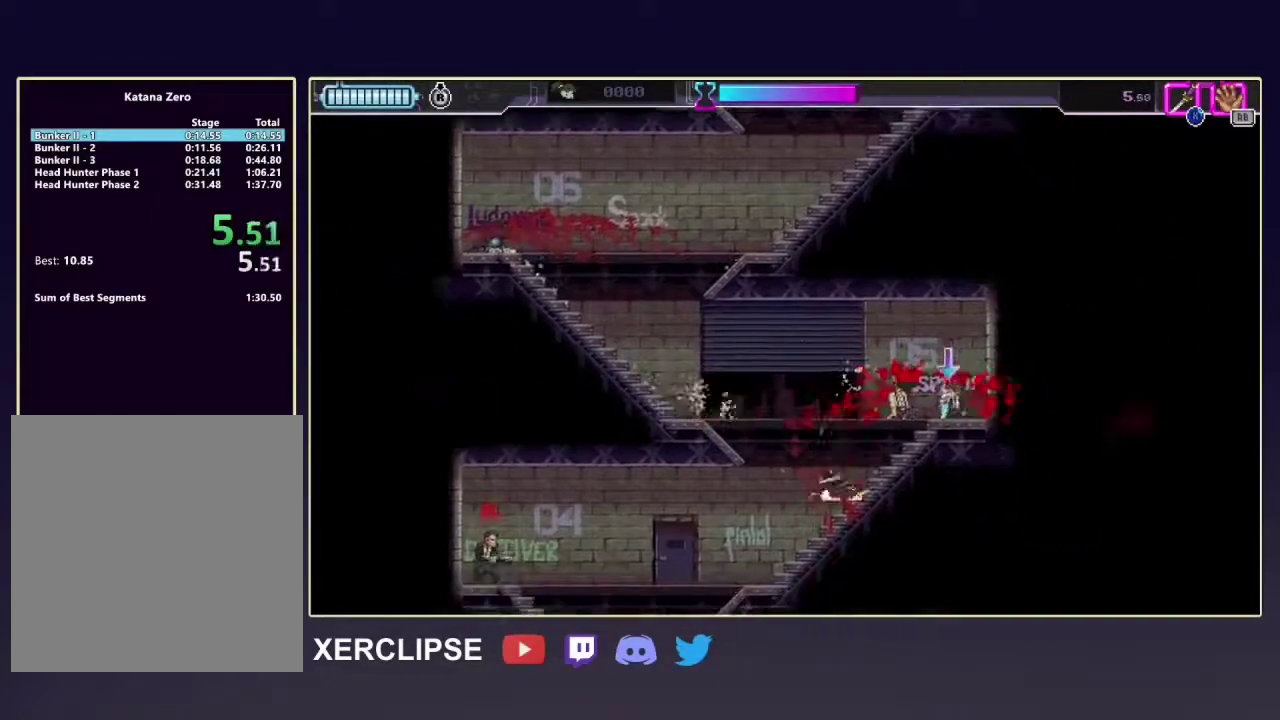
{"dt_ms": 100, "buttons": ["R2"], "left_stick": "left", "right_stick": "center", "button_events": []}
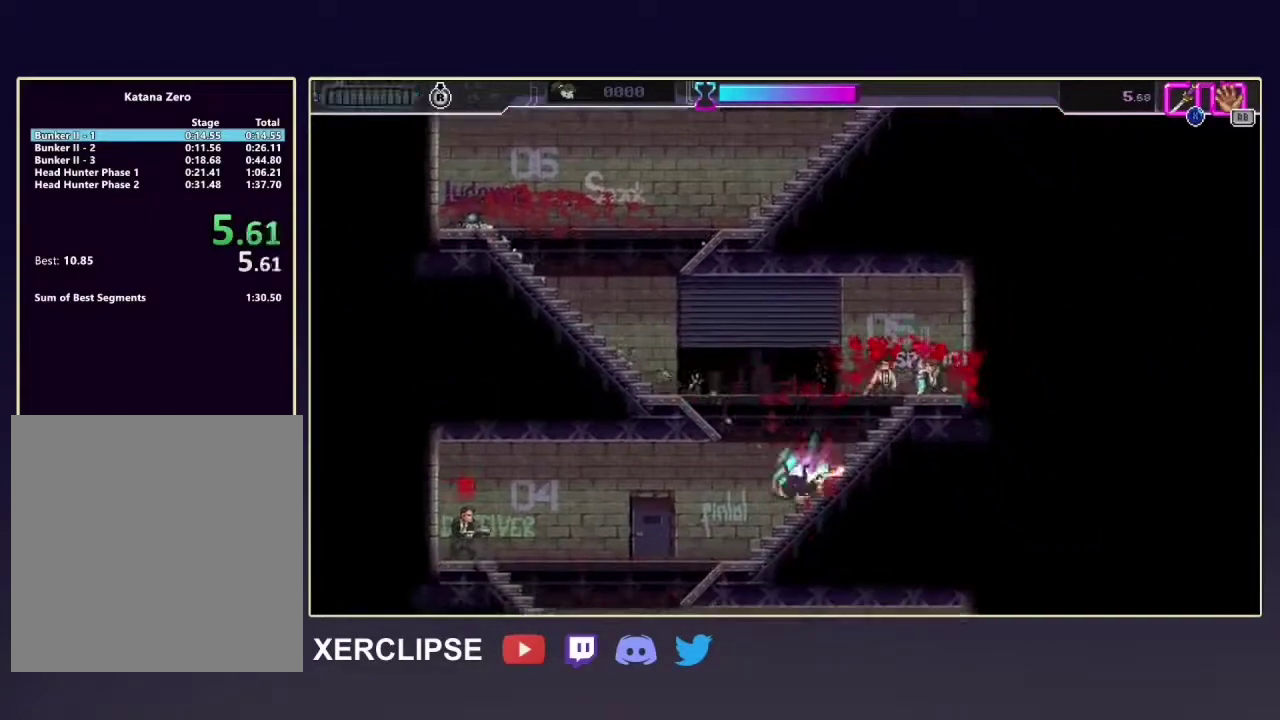
{"dt_ms": 100, "buttons": ["R2"], "left_stick": "left", "right_stick": "center", "button_events": []}
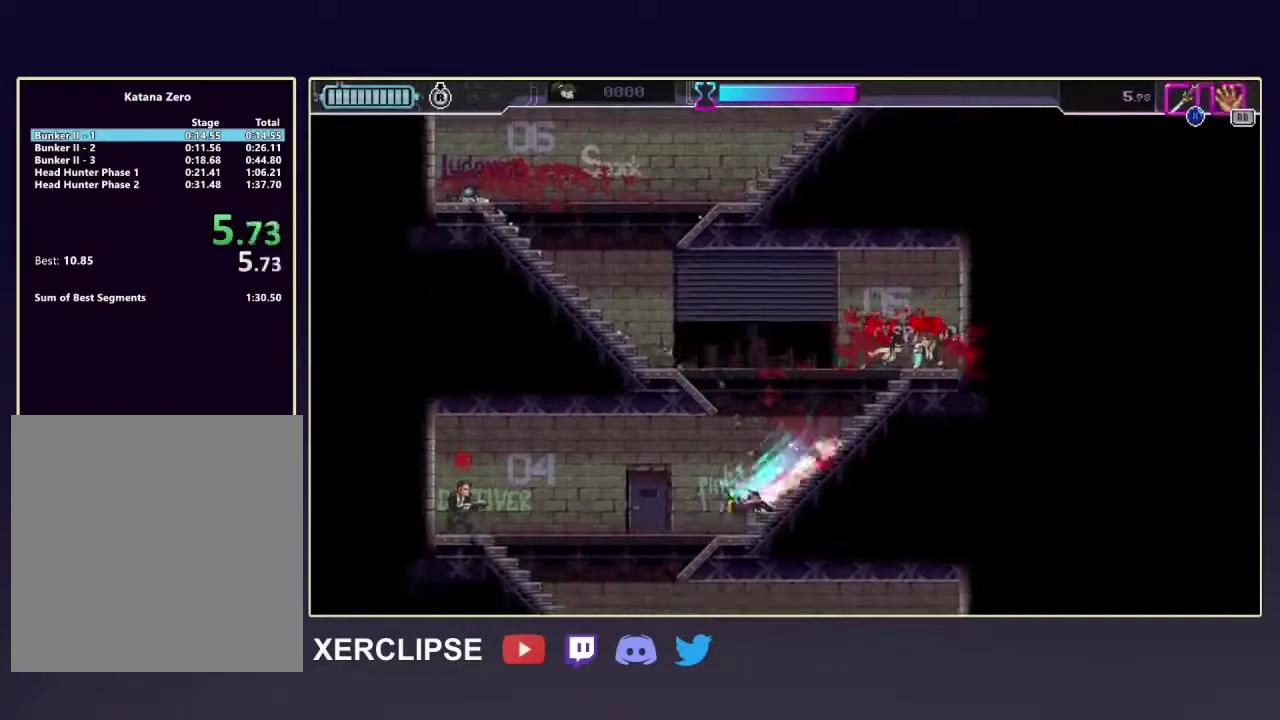
{"dt_ms": 200, "buttons": ["X", "R2"], "left_stick": "left", "right_stick": "center", "button_events": [[133, "X", "down"]]}